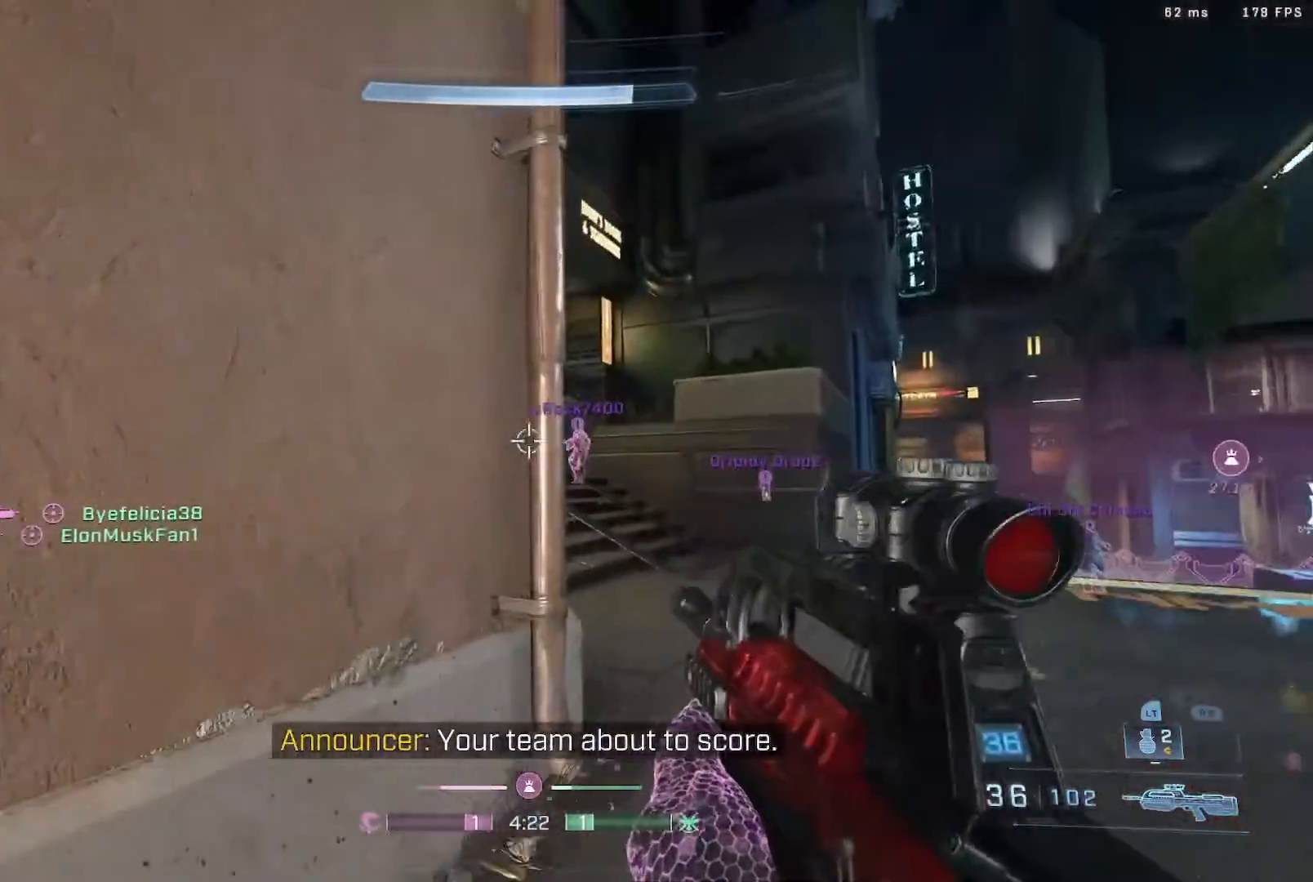
Gameplay with a controller (Xbox layout); each line is a JSON object with the inputs held at the frame after it. "events" lists button and stick changes between this image and that frame as [ms after this image, input, new state], when the widget could be followed in between.
{"buttons": [], "left_stick": "up-right", "right_stick": "center", "events": [[33, "right_stick", "center"], [183, "right_stick", "left"], [333, "left_stick", "up-right"], [467, "right_stick", "center"]]}
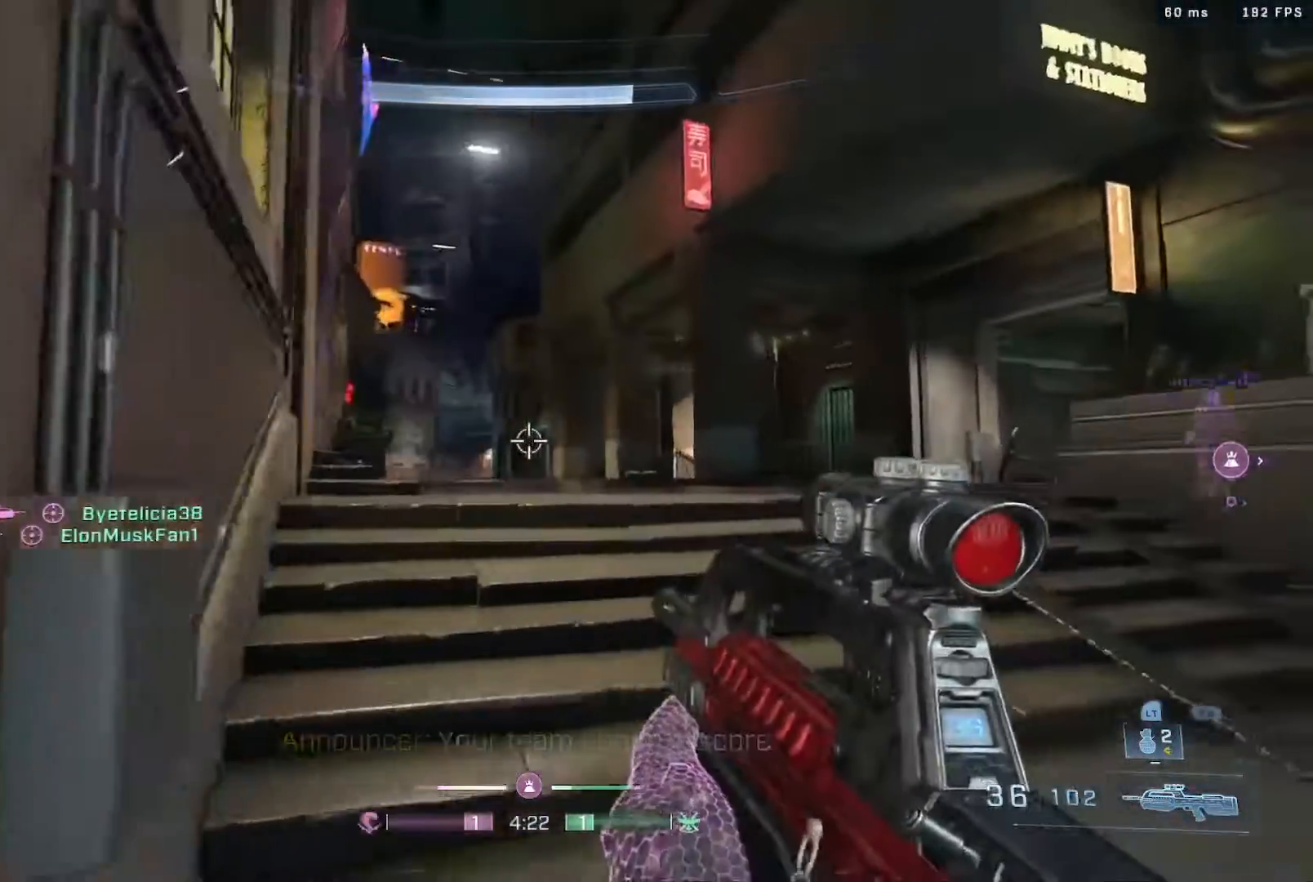
{"buttons": [], "left_stick": "center", "right_stick": "center", "events": [[150, "left_stick", "up"], [367, "left_stick", "center"]]}
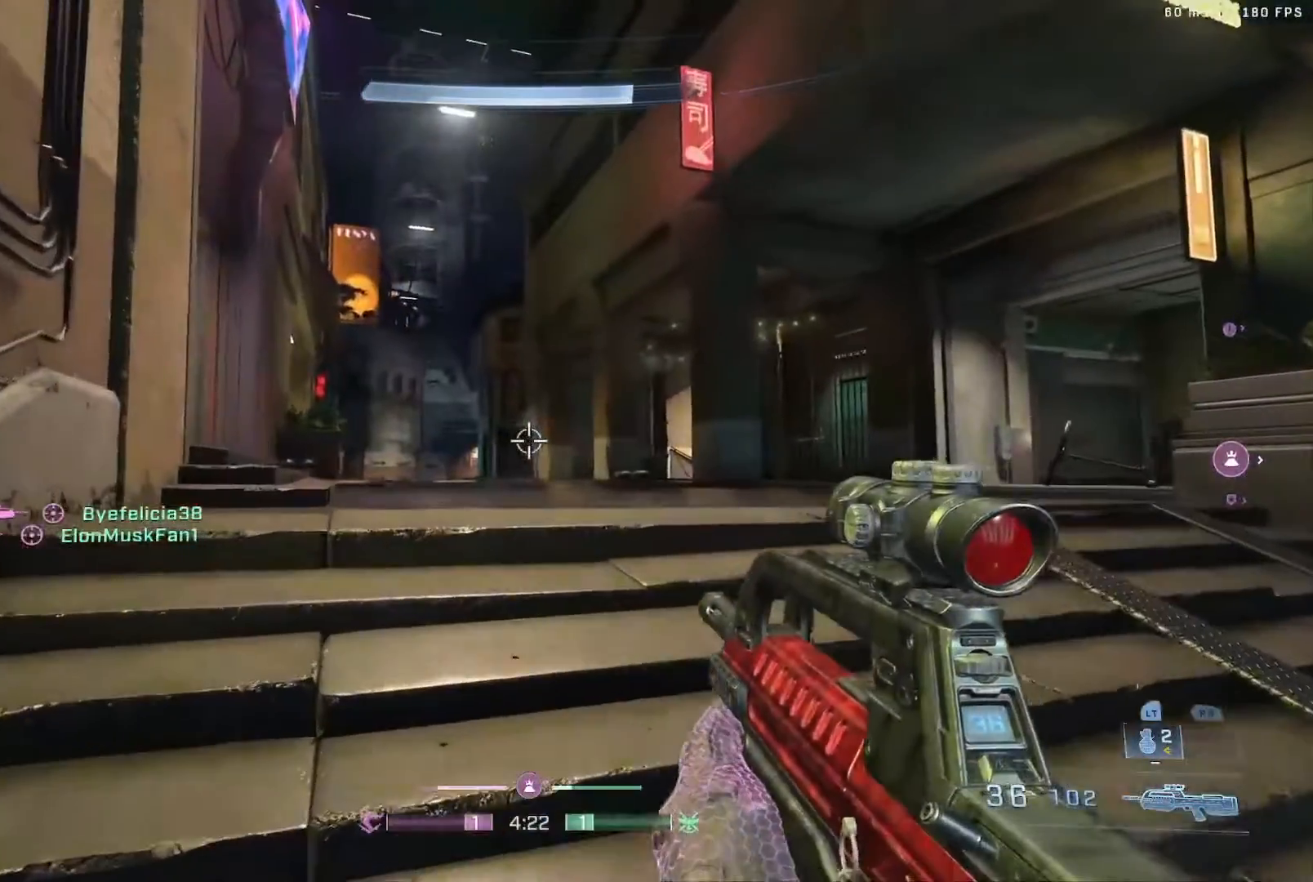
{"buttons": [], "left_stick": "down", "right_stick": "right", "events": [[167, "left_stick", "down"], [267, "right_stick", "right"]]}
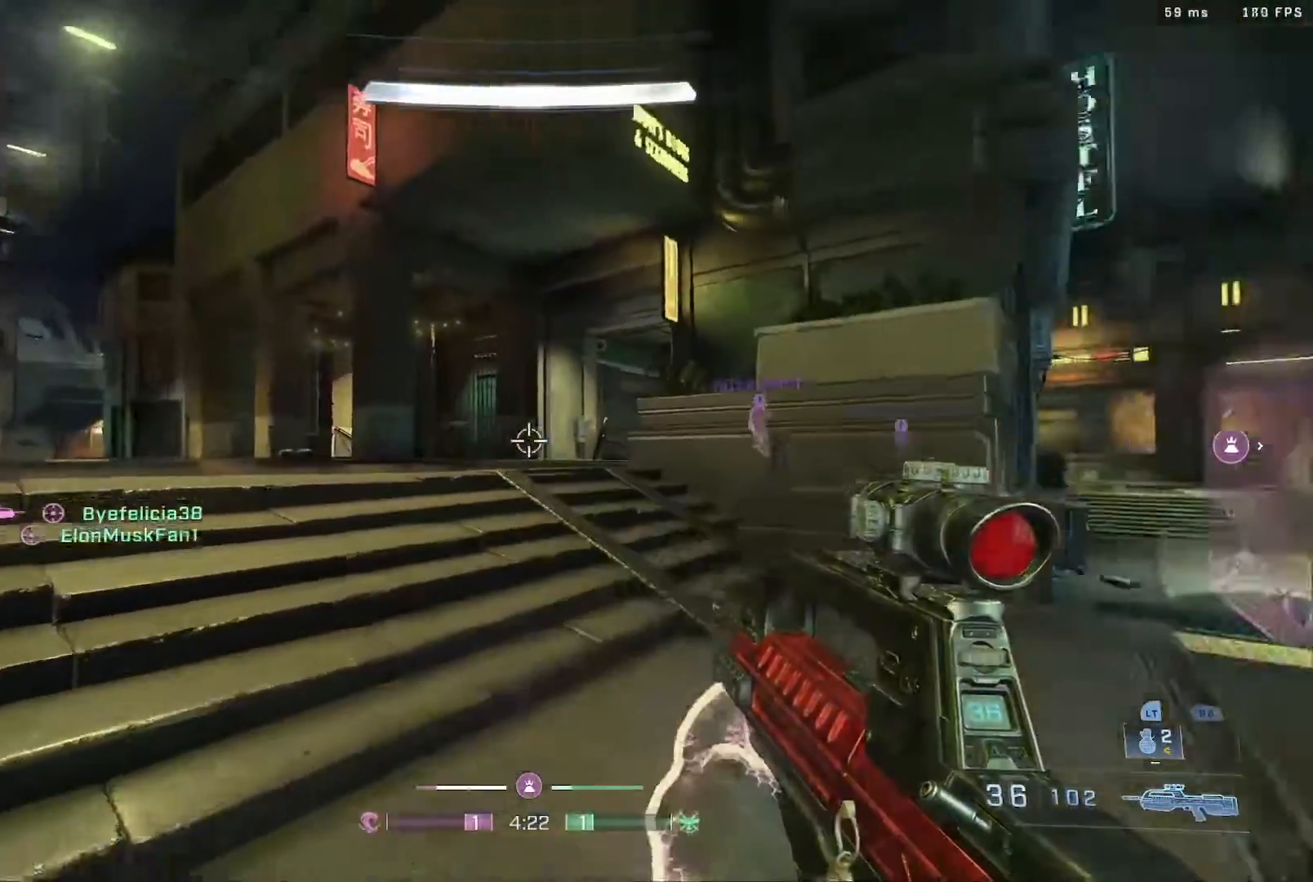
{"buttons": ["B"], "left_stick": "center", "right_stick": "center", "events": [[283, "right_stick", "center"], [400, "left_stick", "center"], [433, "B", "down"]]}
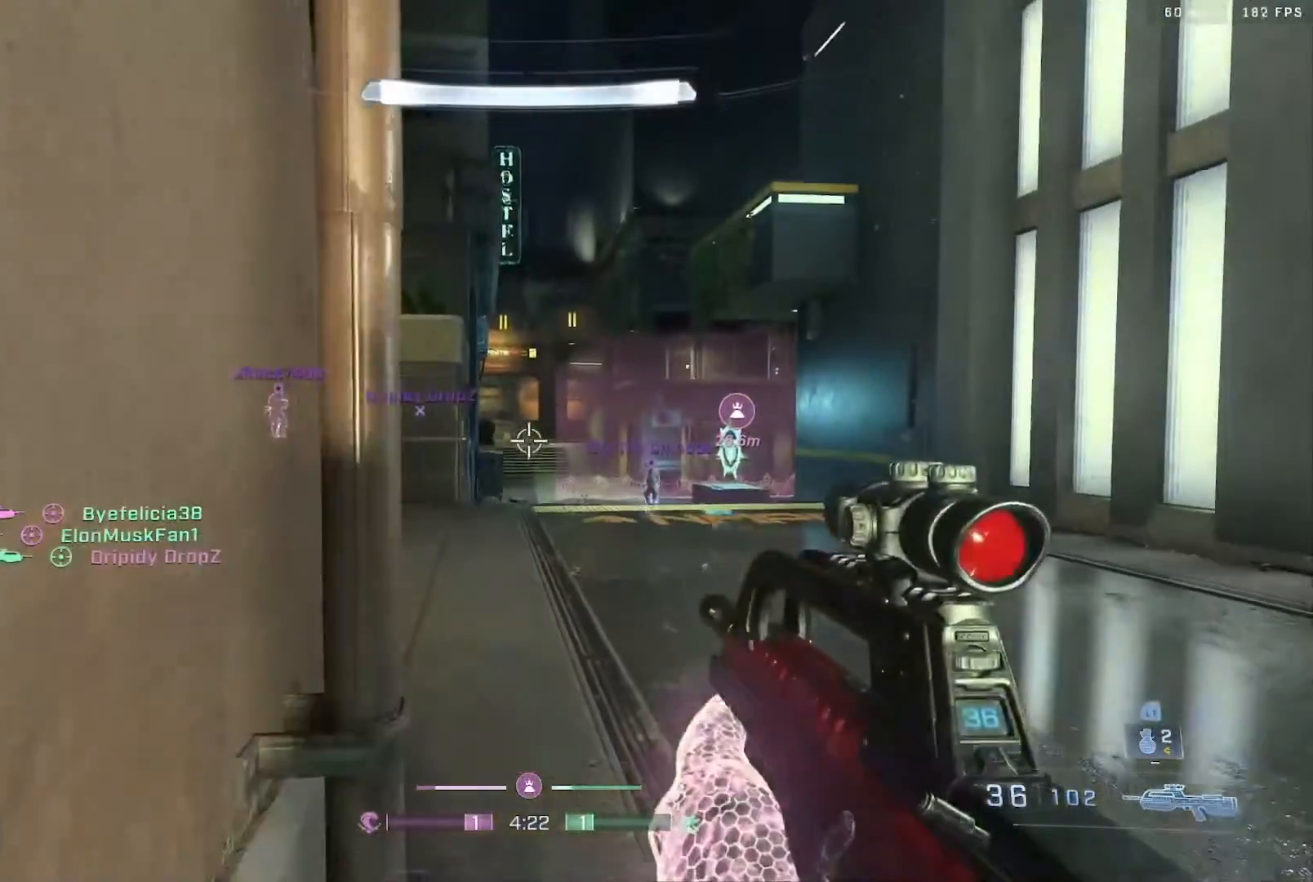
{"buttons": [], "left_stick": "down", "right_stick": "center", "events": [[117, "B", "up"], [300, "right_stick", "down"], [450, "right_stick", "center"], [500, "left_stick", "down"]]}
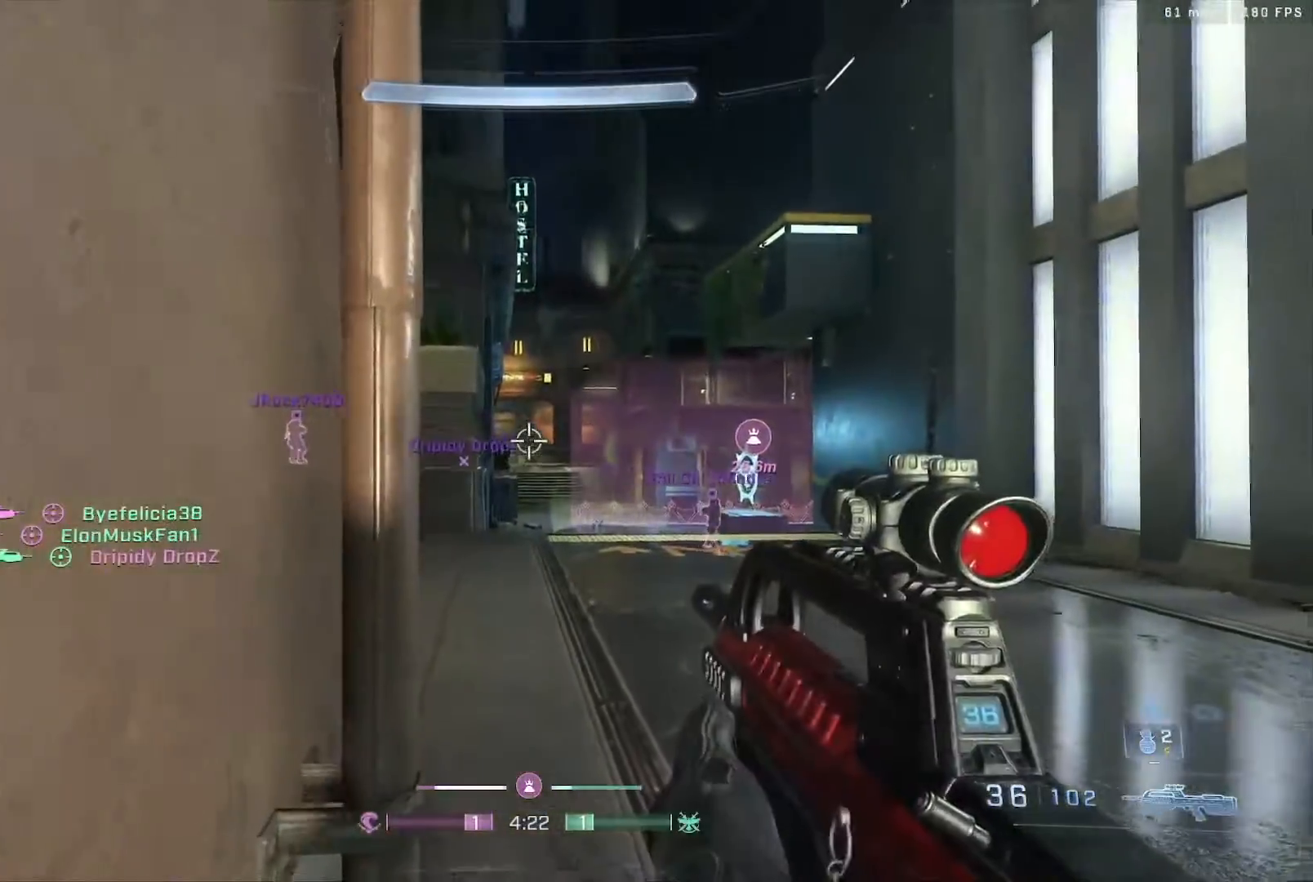
{"buttons": [], "left_stick": "down-right", "right_stick": "down-left", "events": [[117, "R3", "down"], [183, "R3", "up"], [183, "right_stick", "down-left"], [400, "left_stick", "down-right"]]}
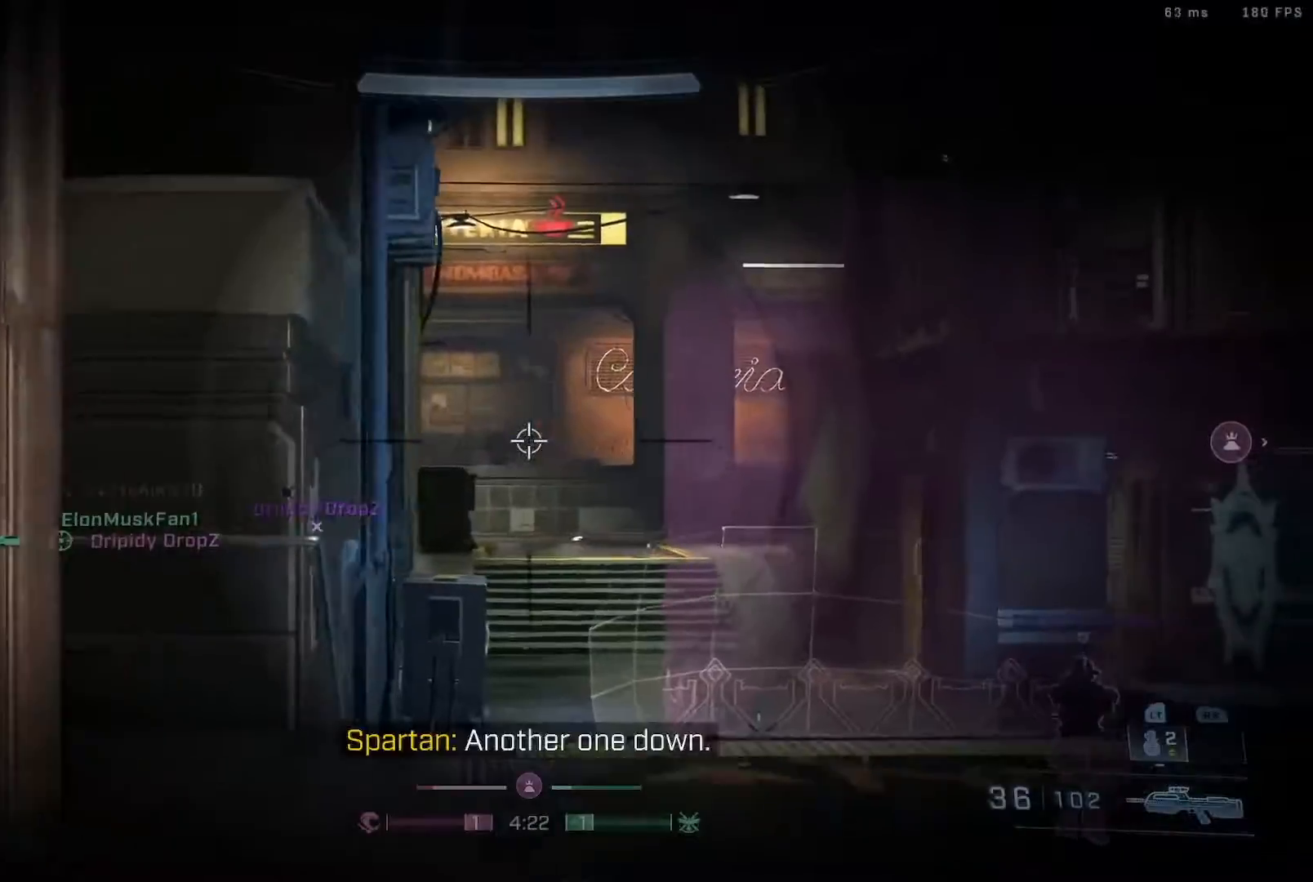
{"buttons": ["A"], "left_stick": "down", "right_stick": "up-left", "events": [[33, "right_stick", "center"], [167, "A", "down"], [300, "right_stick", "up-left"], [433, "left_stick", "down"]]}
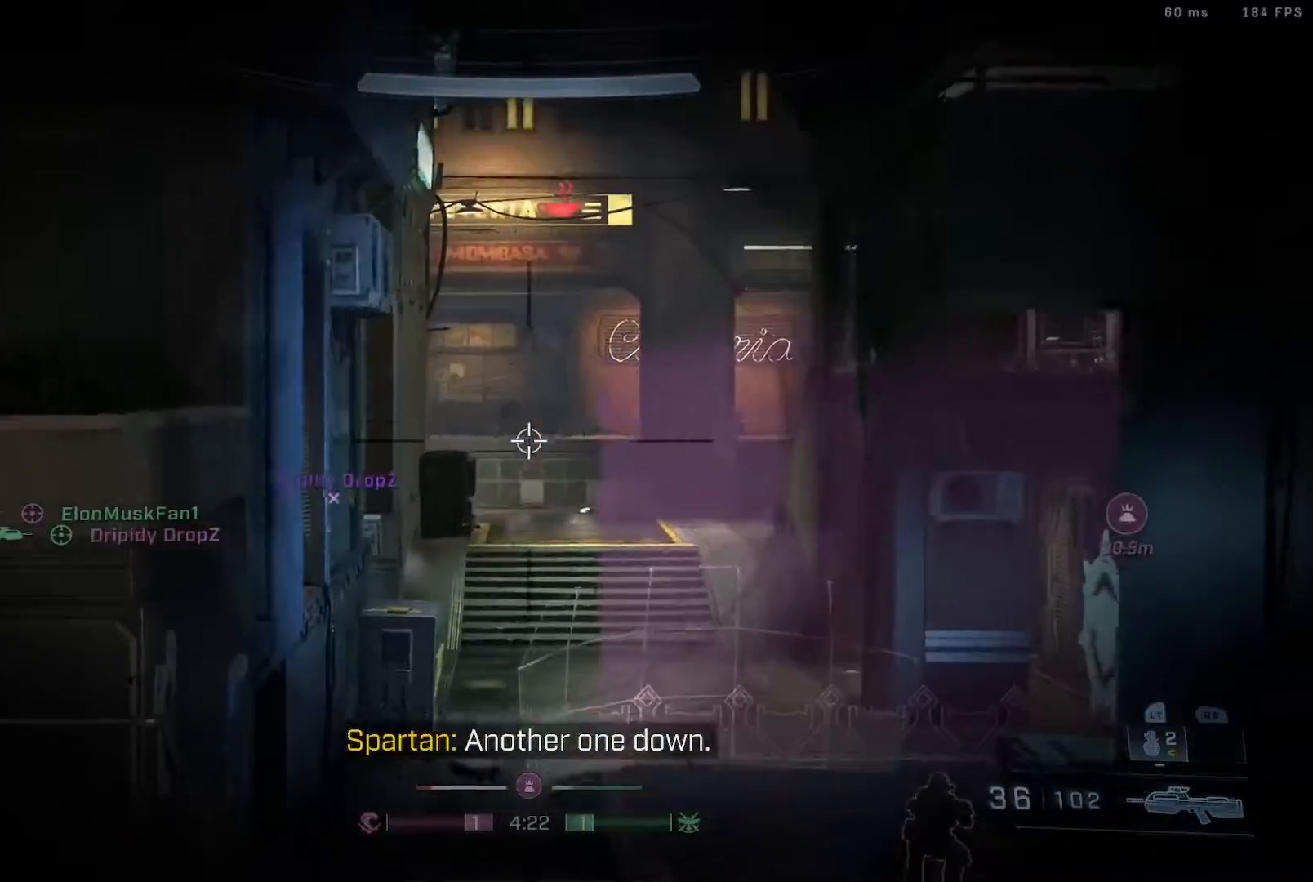
{"buttons": ["B"], "left_stick": "down", "right_stick": "down-left", "events": [[67, "right_stick", "down-left"], [167, "B", "down"], [200, "right_stick", "center"], [383, "A", "up"], [400, "right_stick", "down-left"]]}
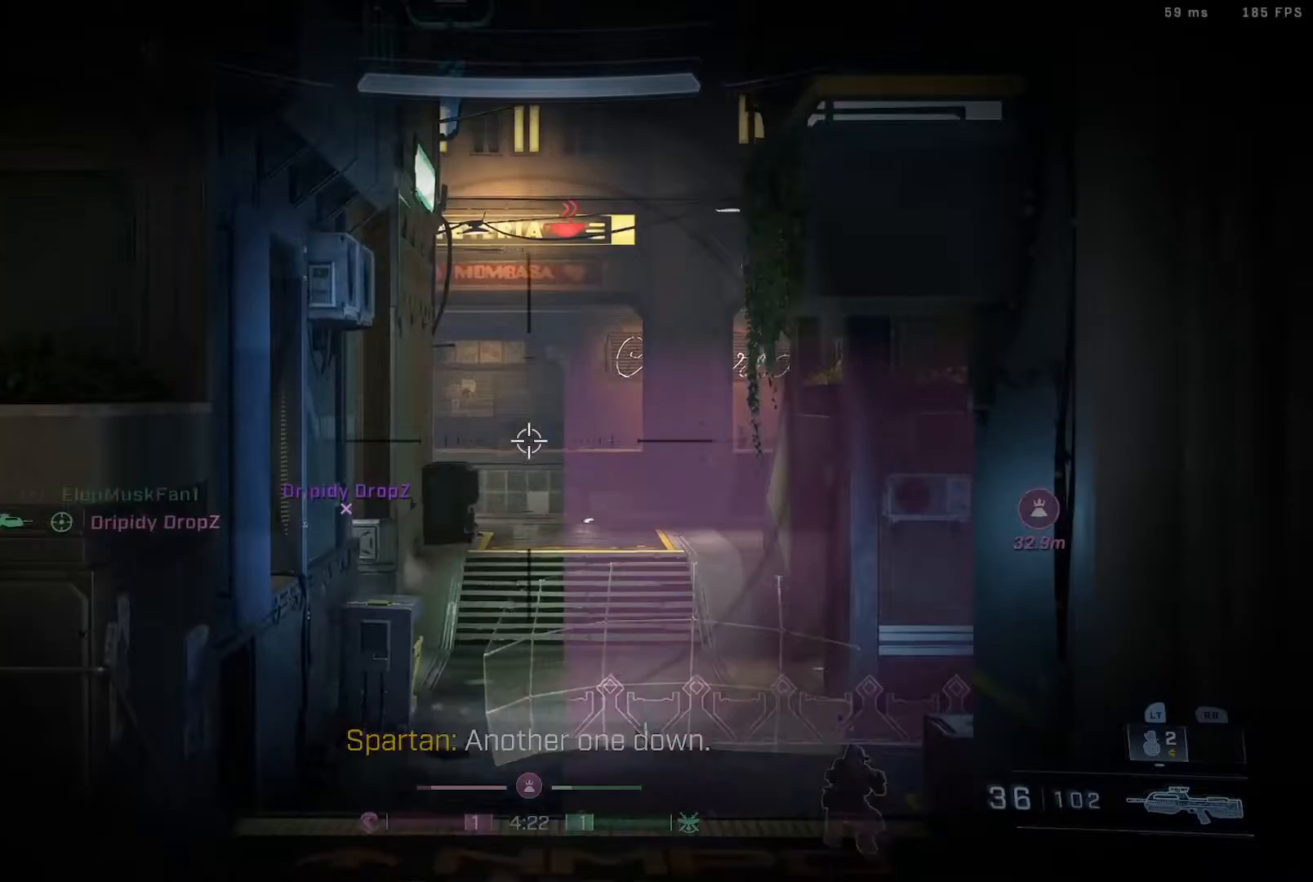
{"buttons": ["B"], "left_stick": "down", "right_stick": "up", "events": [[433, "right_stick", "center"], [500, "right_stick", "up"]]}
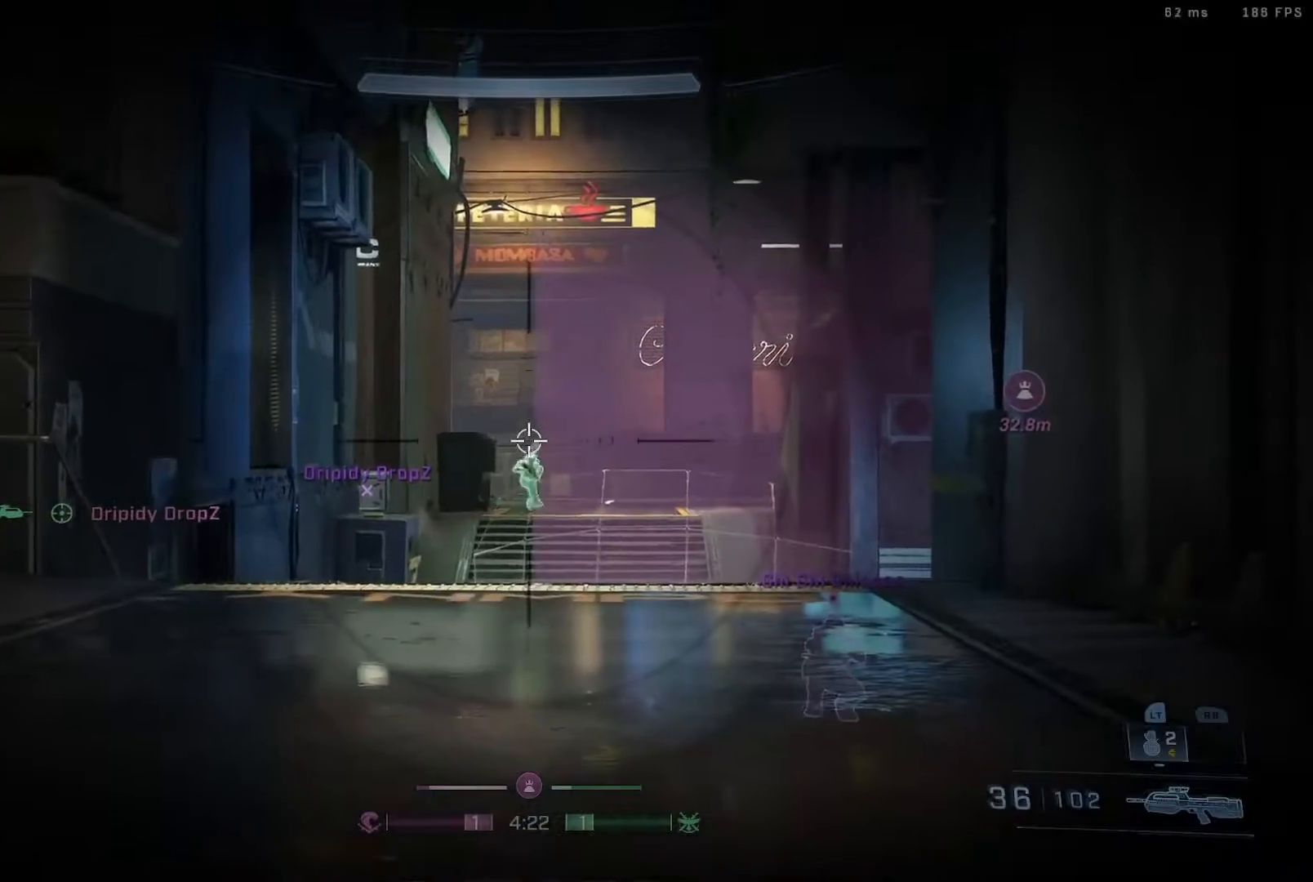
{"buttons": ["R2"], "left_stick": "down-left", "right_stick": "down-left", "events": [[83, "R2", "down"], [217, "left_stick", "down-right"], [250, "B", "up"], [250, "right_stick", "down-right"], [283, "R2", "up"], [317, "right_stick", "center"], [350, "left_stick", "down-left"], [417, "right_stick", "down-left"], [483, "R2", "down"]]}
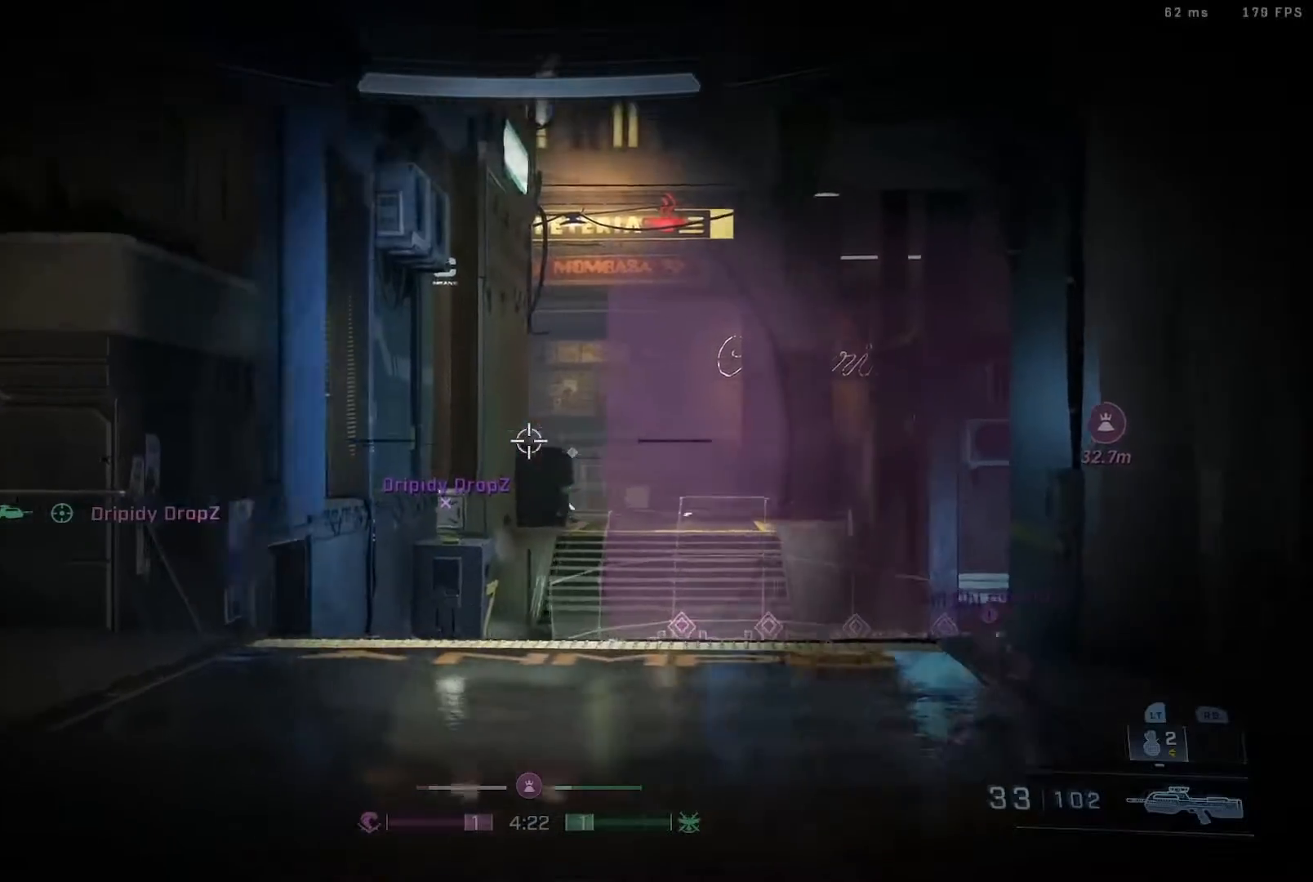
{"buttons": ["A", "B"], "left_stick": "down", "right_stick": "up-right", "events": [[17, "right_stick", "center"], [100, "right_stick", "up-right"], [167, "R2", "up"], [167, "left_stick", "down"], [267, "A", "down"], [317, "right_stick", "center"], [400, "B", "down"], [467, "right_stick", "up-right"]]}
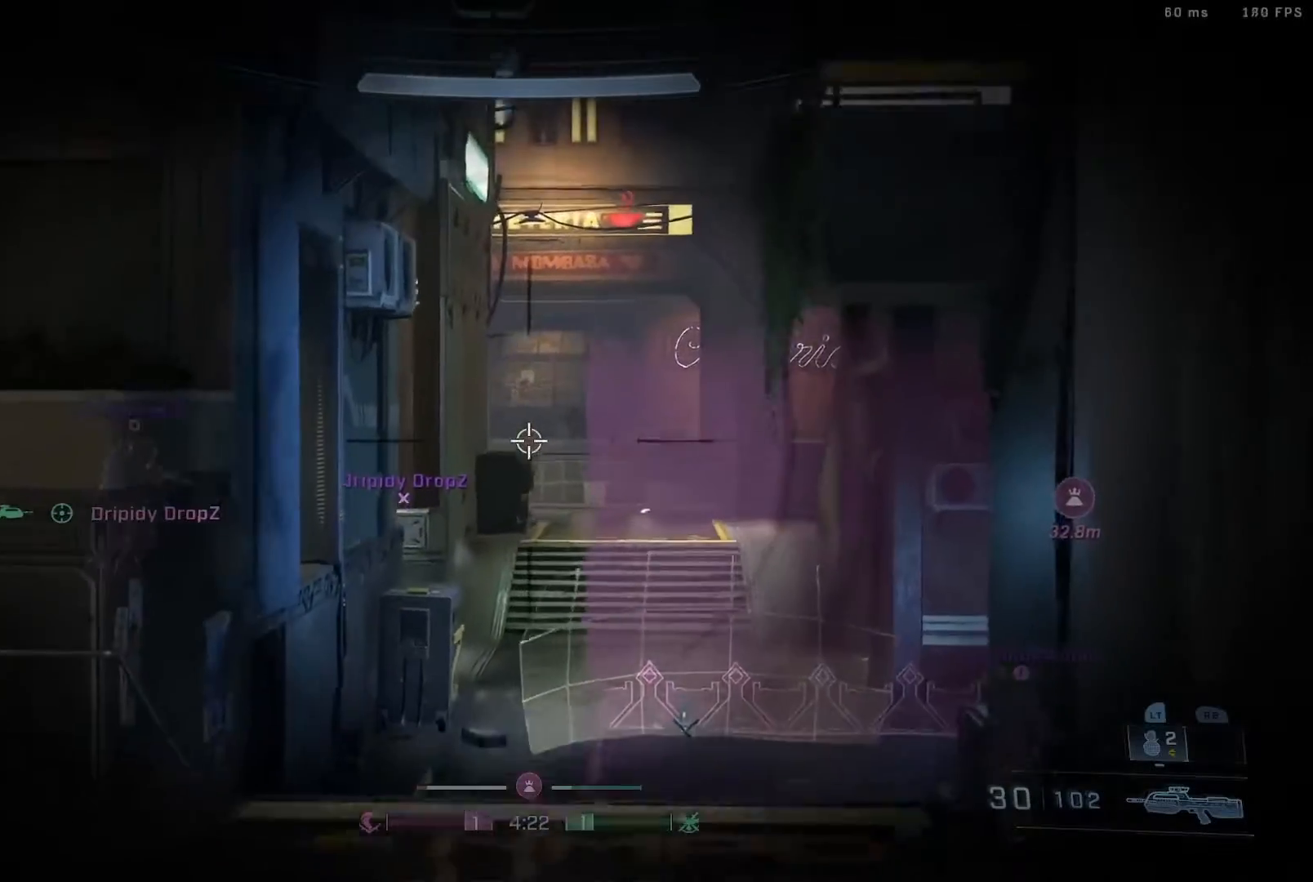
{"buttons": ["B"], "left_stick": "down", "right_stick": "down-left", "events": [[150, "right_stick", "up"], [250, "A", "up"], [333, "right_stick", "up-left"], [467, "right_stick", "down-left"]]}
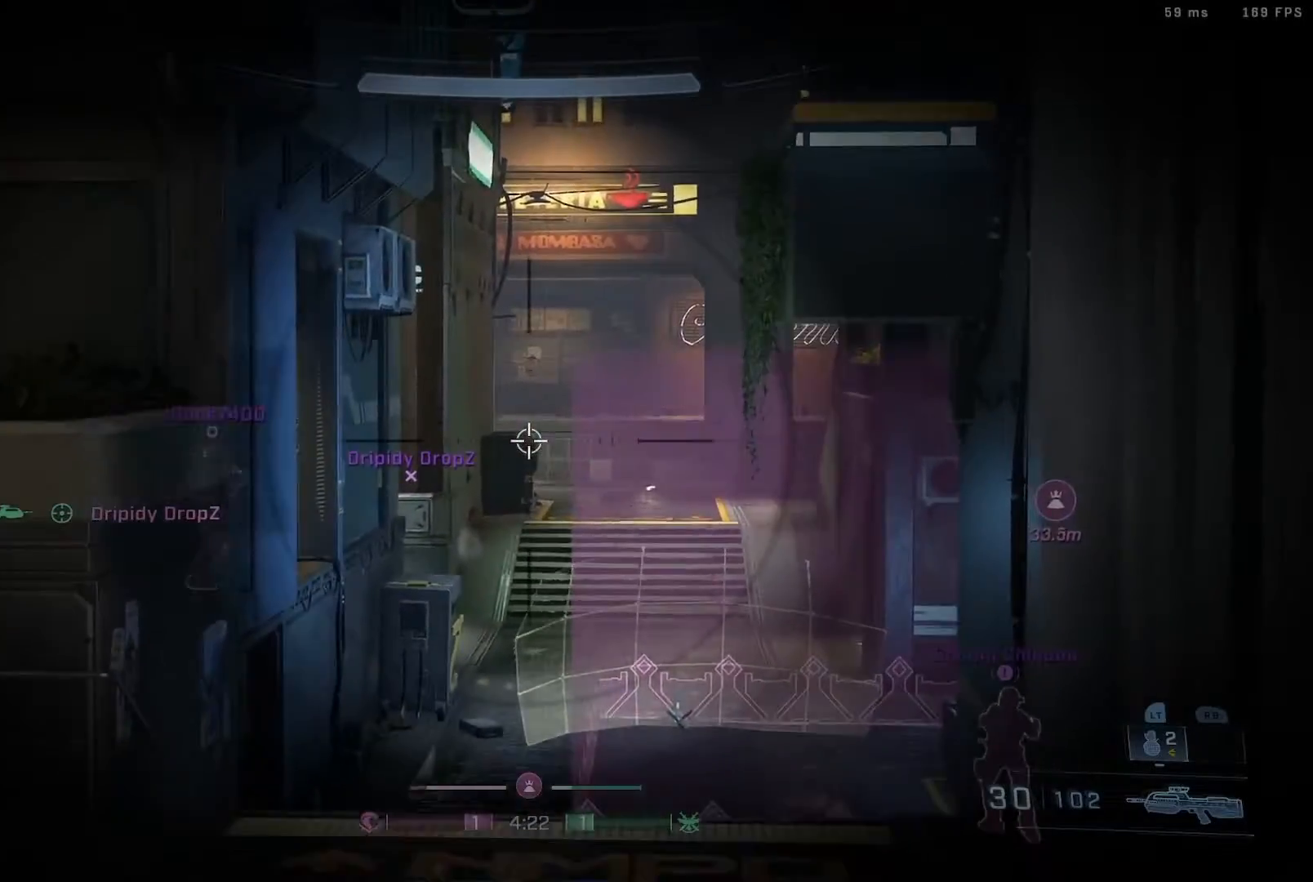
{"buttons": ["B"], "left_stick": "down", "right_stick": "center", "events": [[67, "right_stick", "center"], [300, "right_stick", "down"], [433, "right_stick", "center"]]}
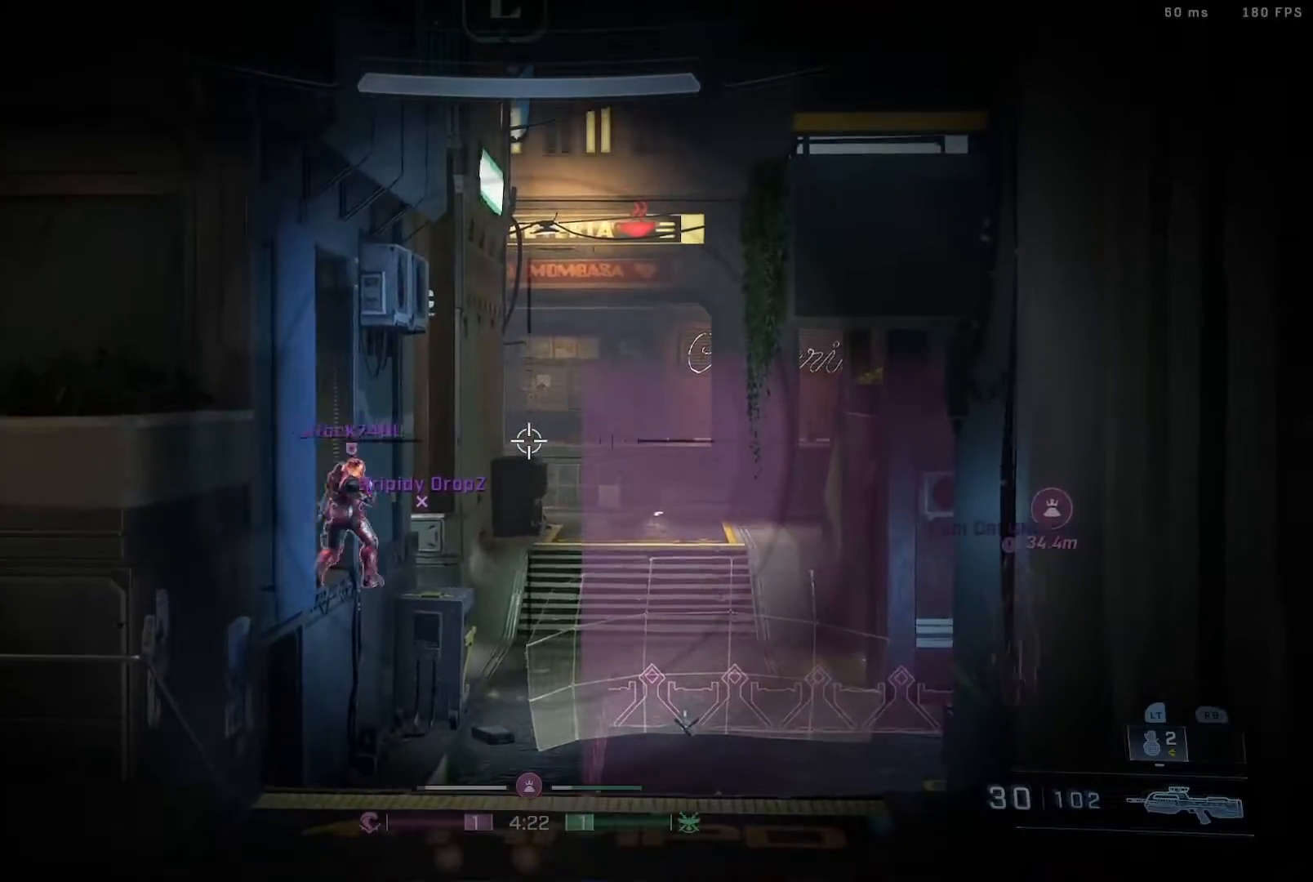
{"buttons": ["B"], "left_stick": "center", "right_stick": "center", "events": [[267, "left_stick", "center"]]}
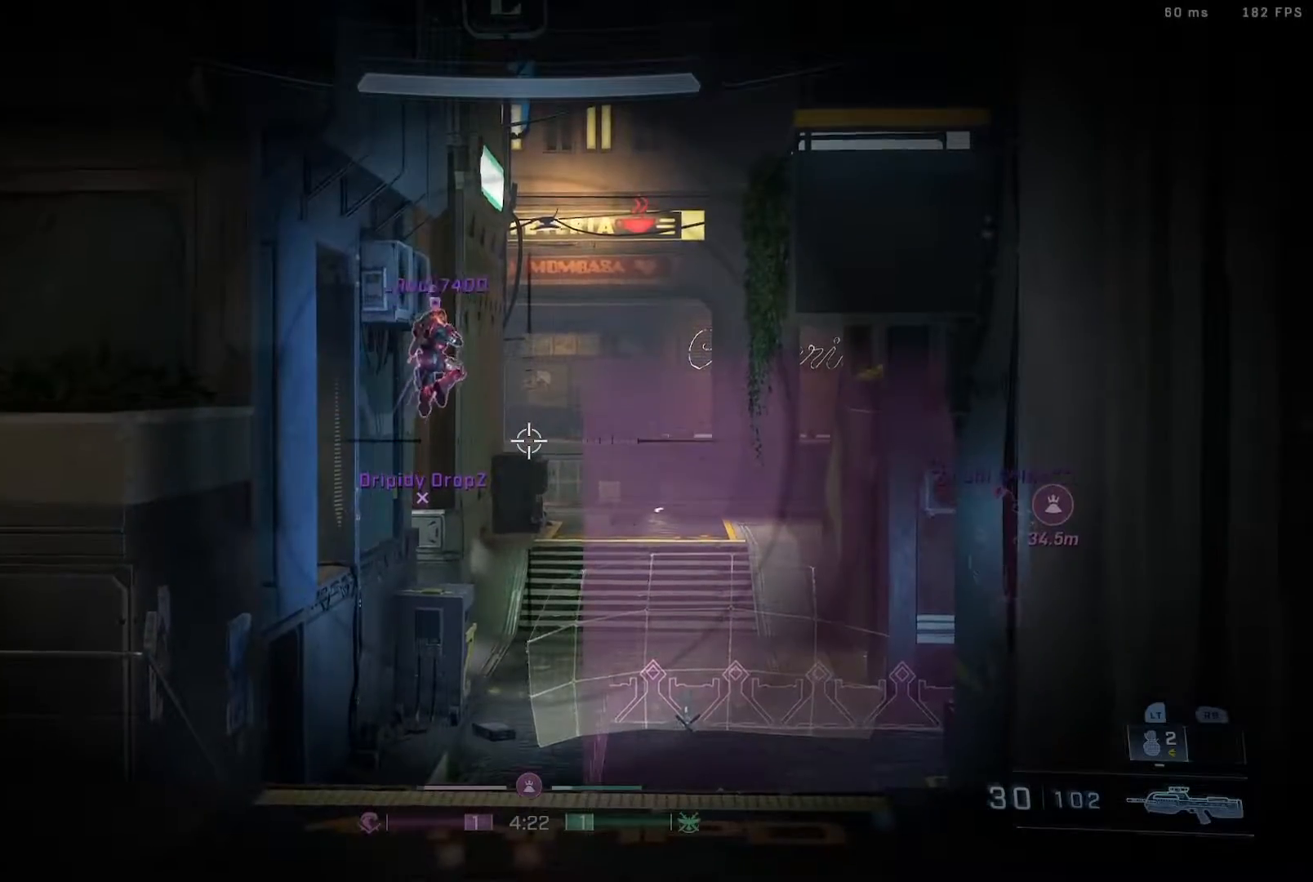
{"buttons": ["B", "R3"], "left_stick": "center", "right_stick": "center", "events": [[483, "R3", "down"]]}
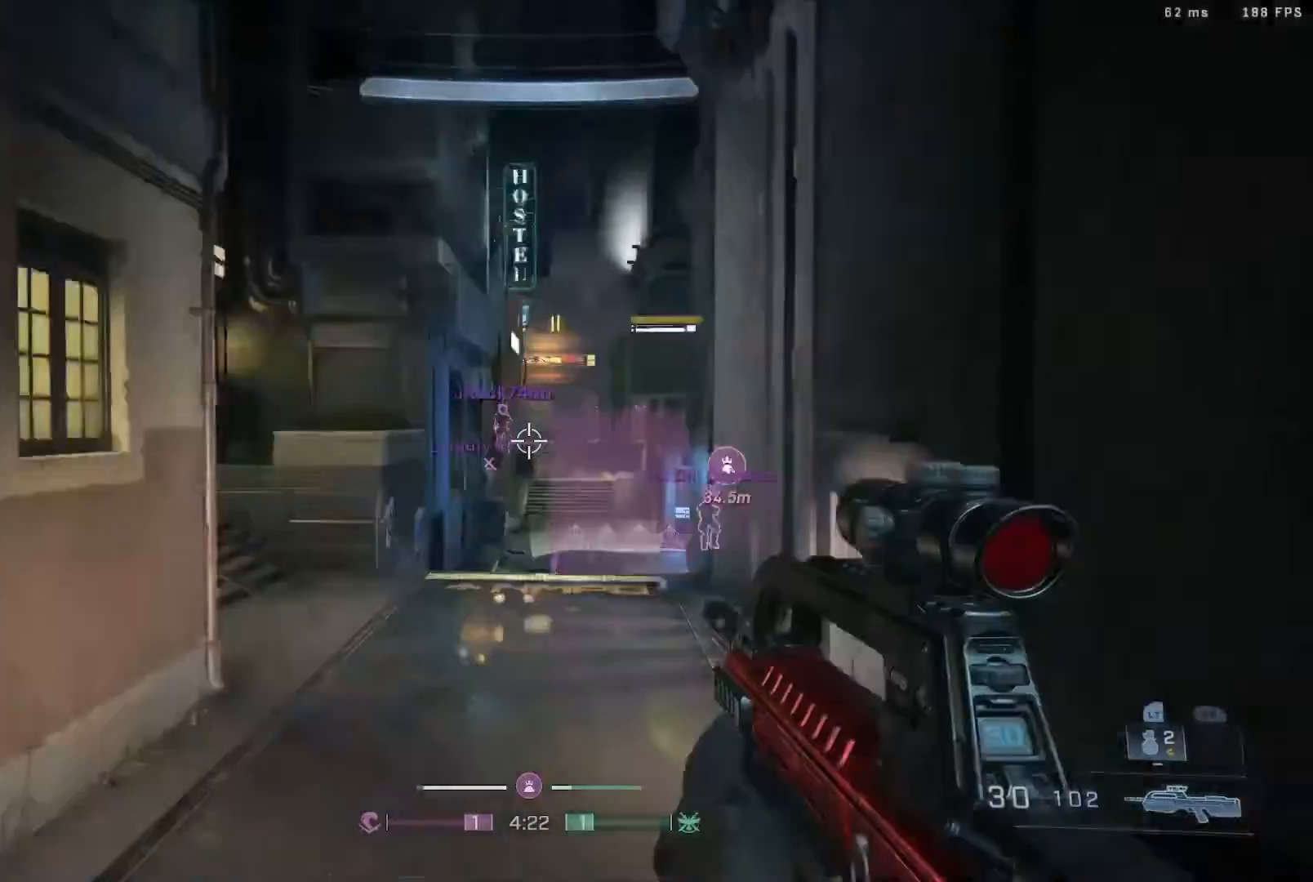
{"buttons": ["B"], "left_stick": "left", "right_stick": "center", "events": [[67, "R3", "up"], [233, "R3", "down"], [367, "R3", "up"], [417, "left_stick", "left"]]}
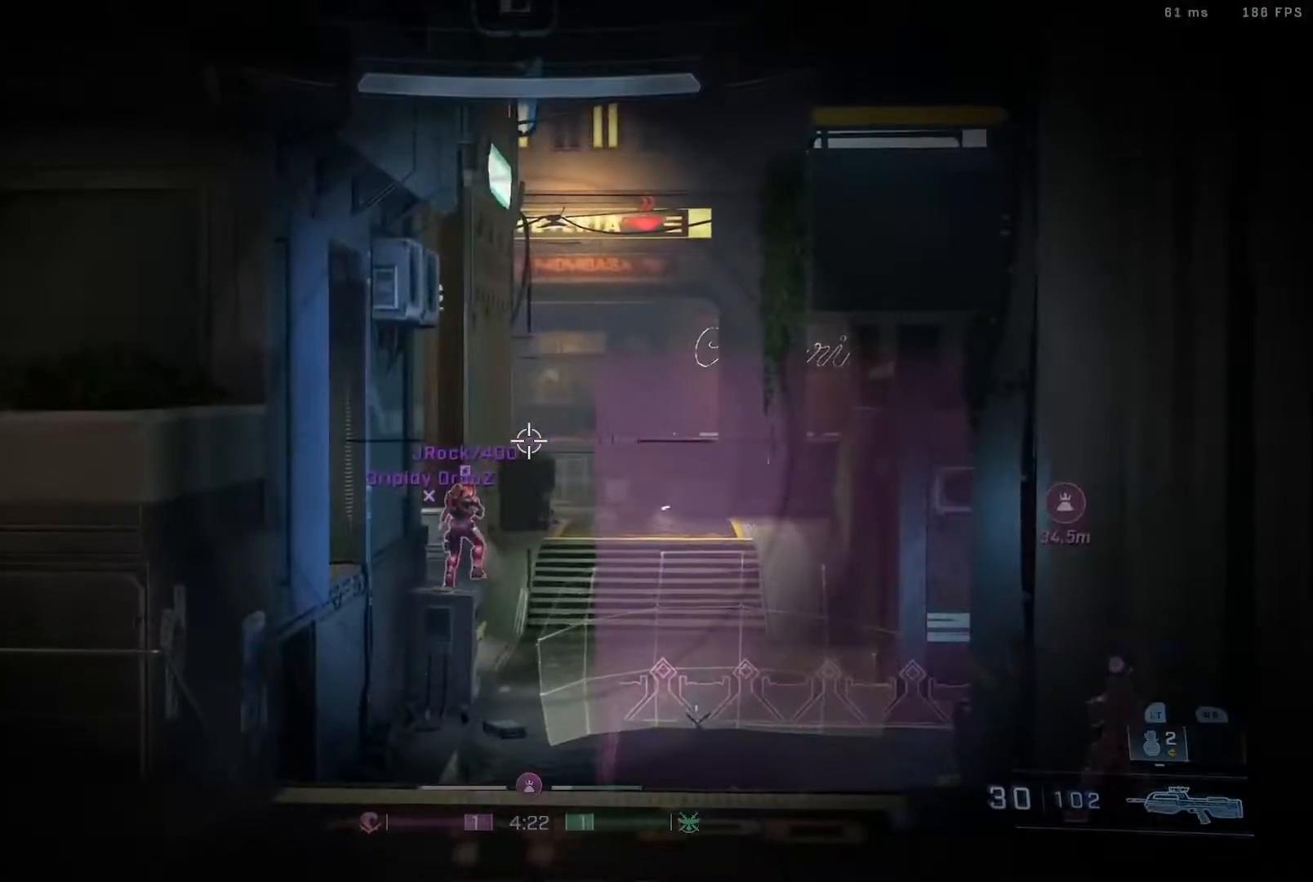
{"buttons": ["B"], "left_stick": "center", "right_stick": "center", "events": [[233, "left_stick", "center"]]}
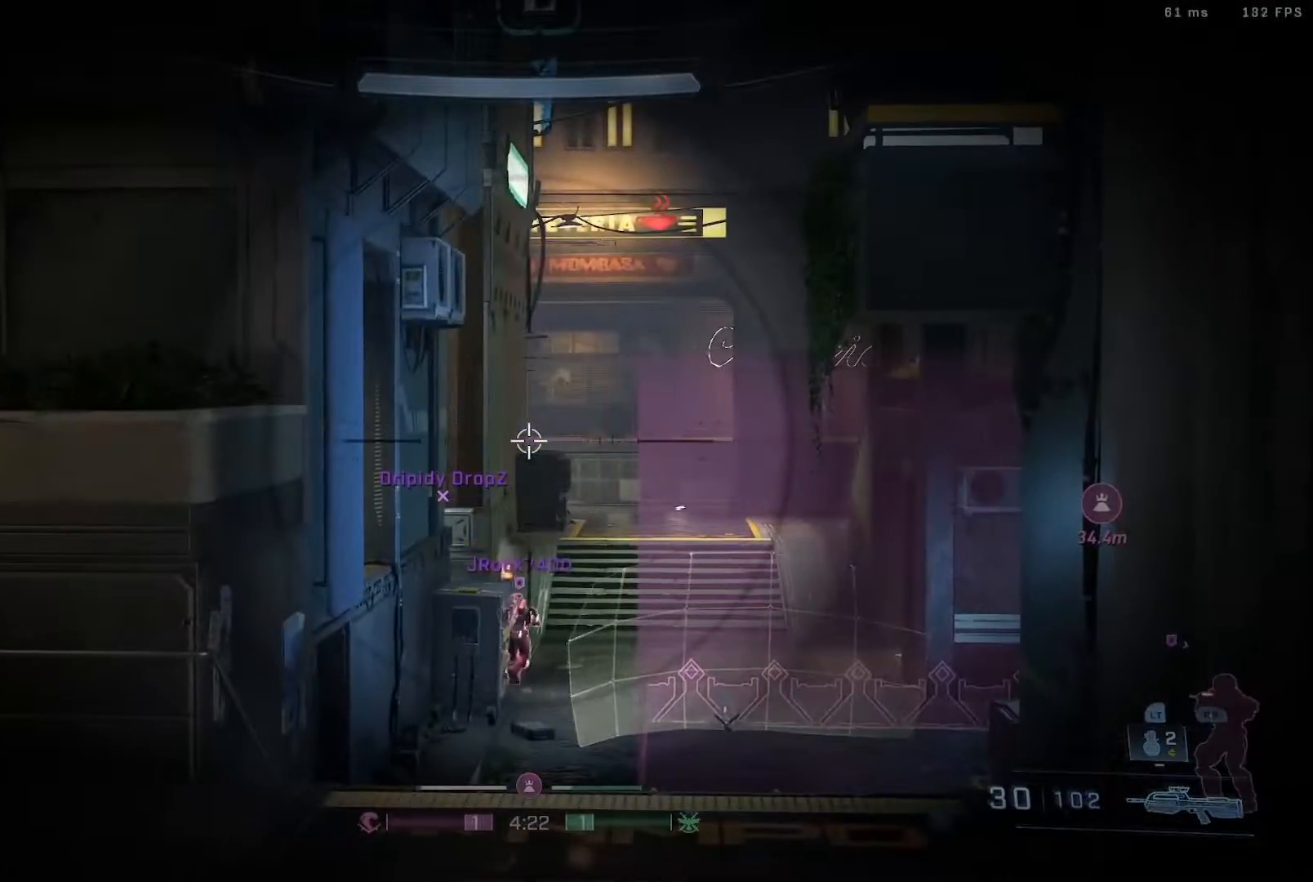
{"buttons": ["B"], "left_stick": "center", "right_stick": "center", "events": [[233, "left_stick", "up-left"], [467, "left_stick", "center"]]}
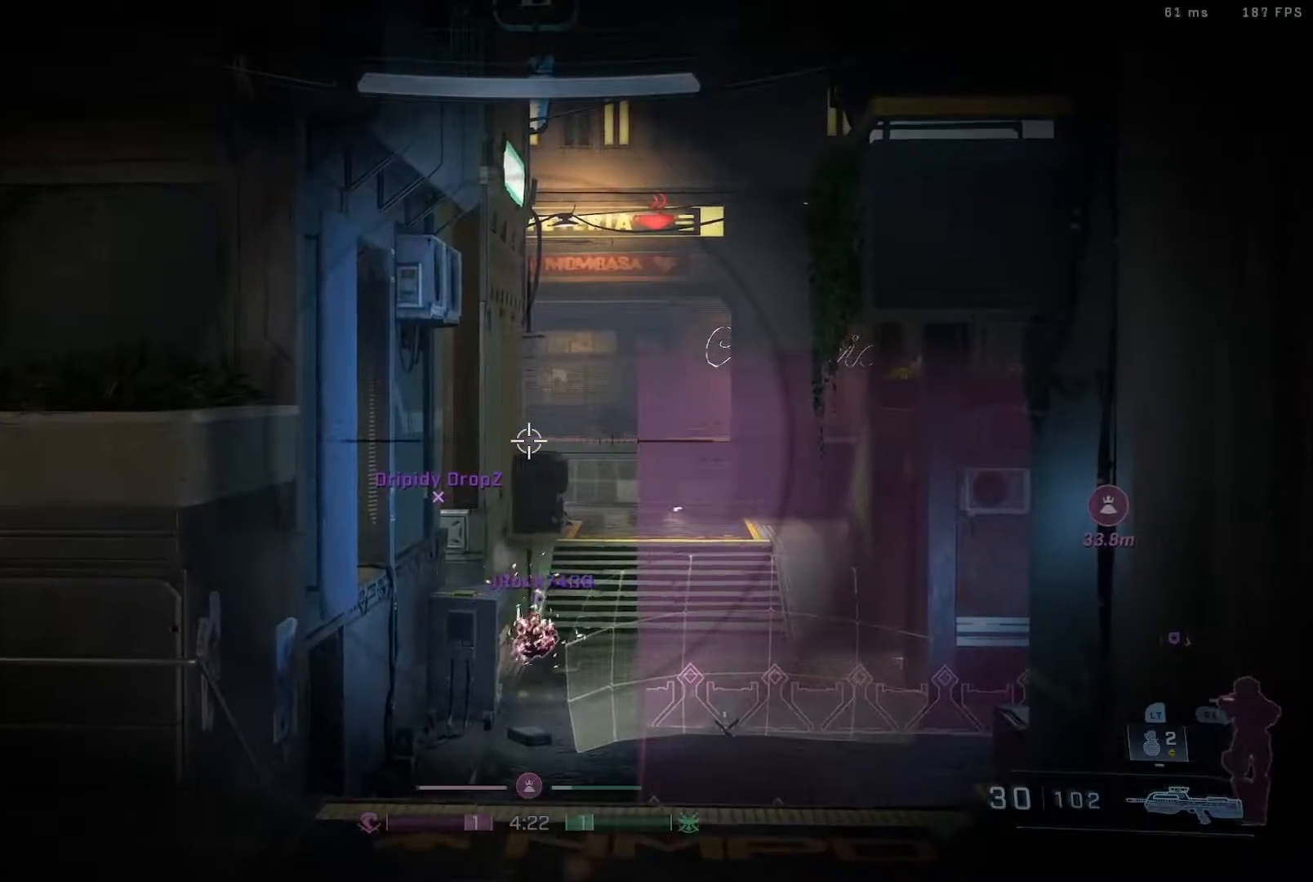
{"buttons": ["B"], "left_stick": "center", "right_stick": "center", "events": []}
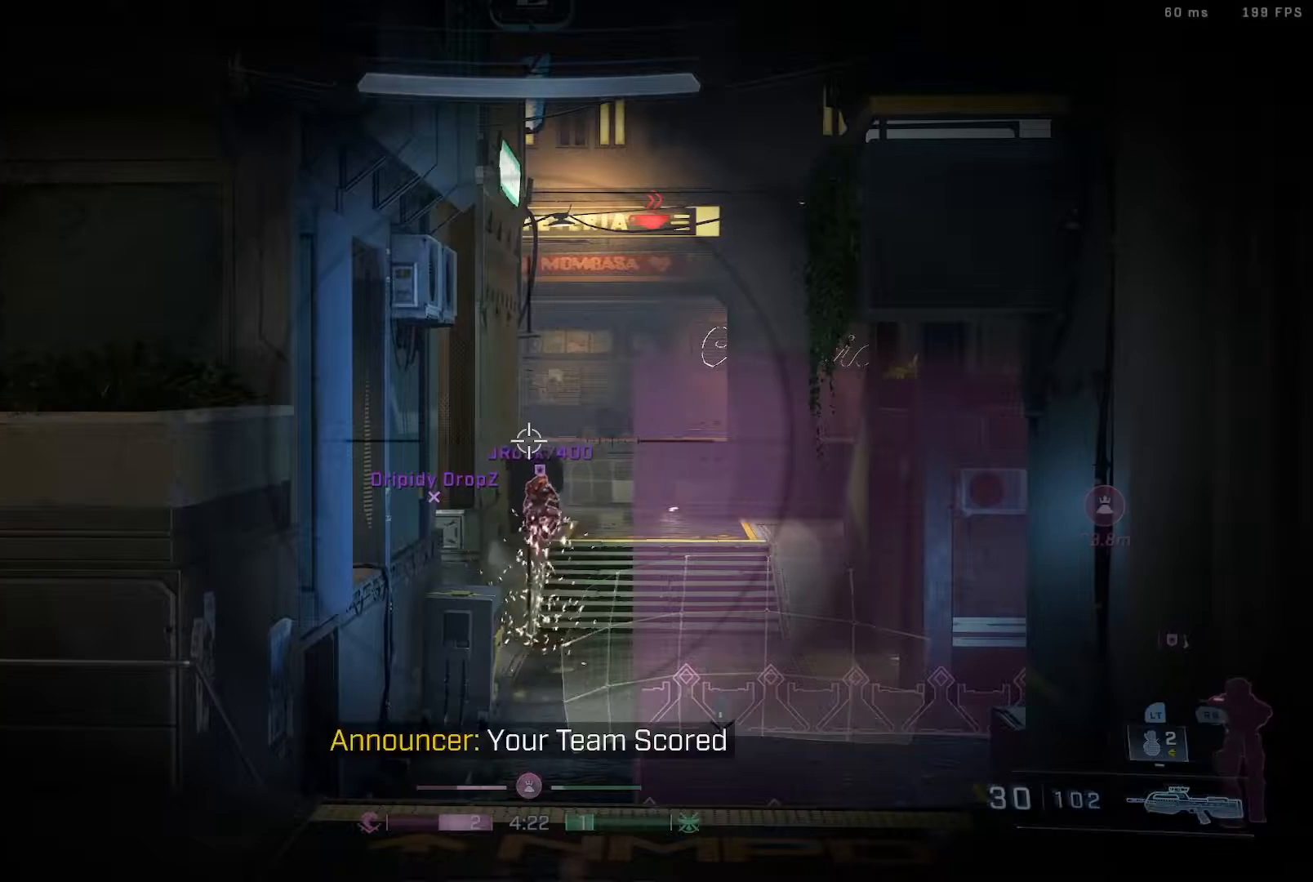
{"buttons": ["B"], "left_stick": "center", "right_stick": "center", "events": []}
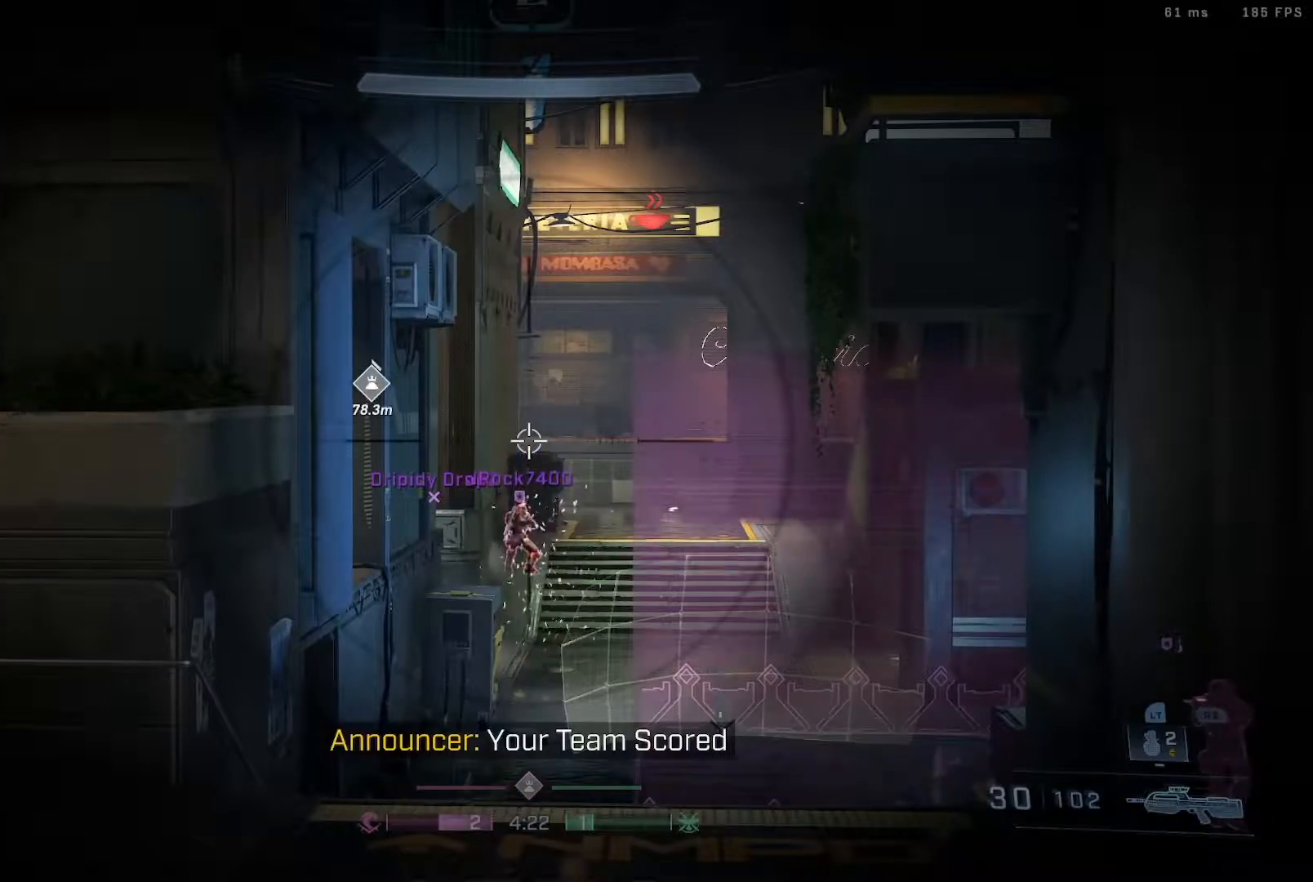
{"buttons": ["L3"], "left_stick": "up", "right_stick": "center", "events": [[117, "R3", "down"], [233, "R3", "up"], [233, "left_stick", "up"], [317, "B", "up"], [367, "L3", "down"]]}
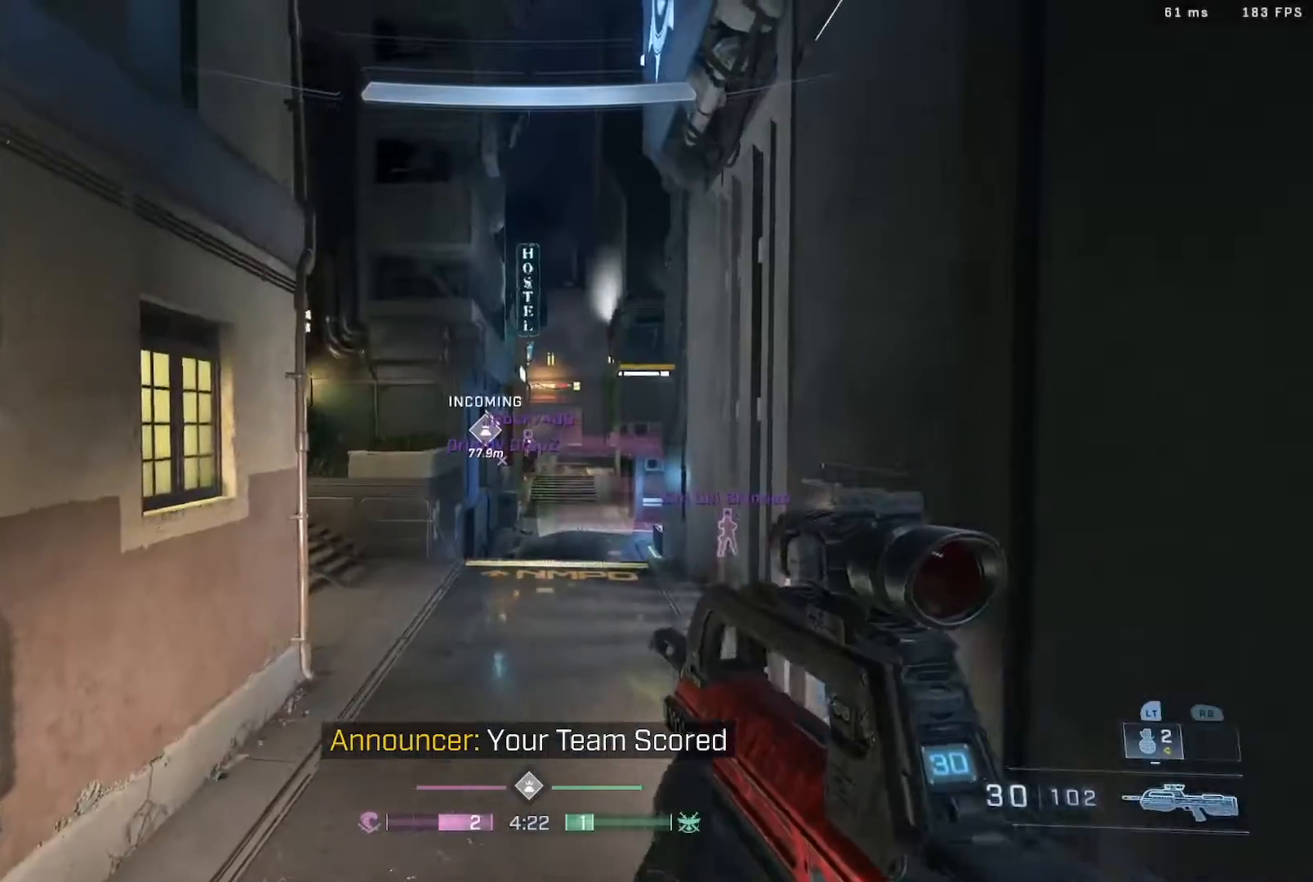
{"buttons": ["B", "L3"], "left_stick": "up-left", "right_stick": "down-left", "events": [[383, "B", "down"], [433, "right_stick", "down-left"], [483, "left_stick", "up-left"]]}
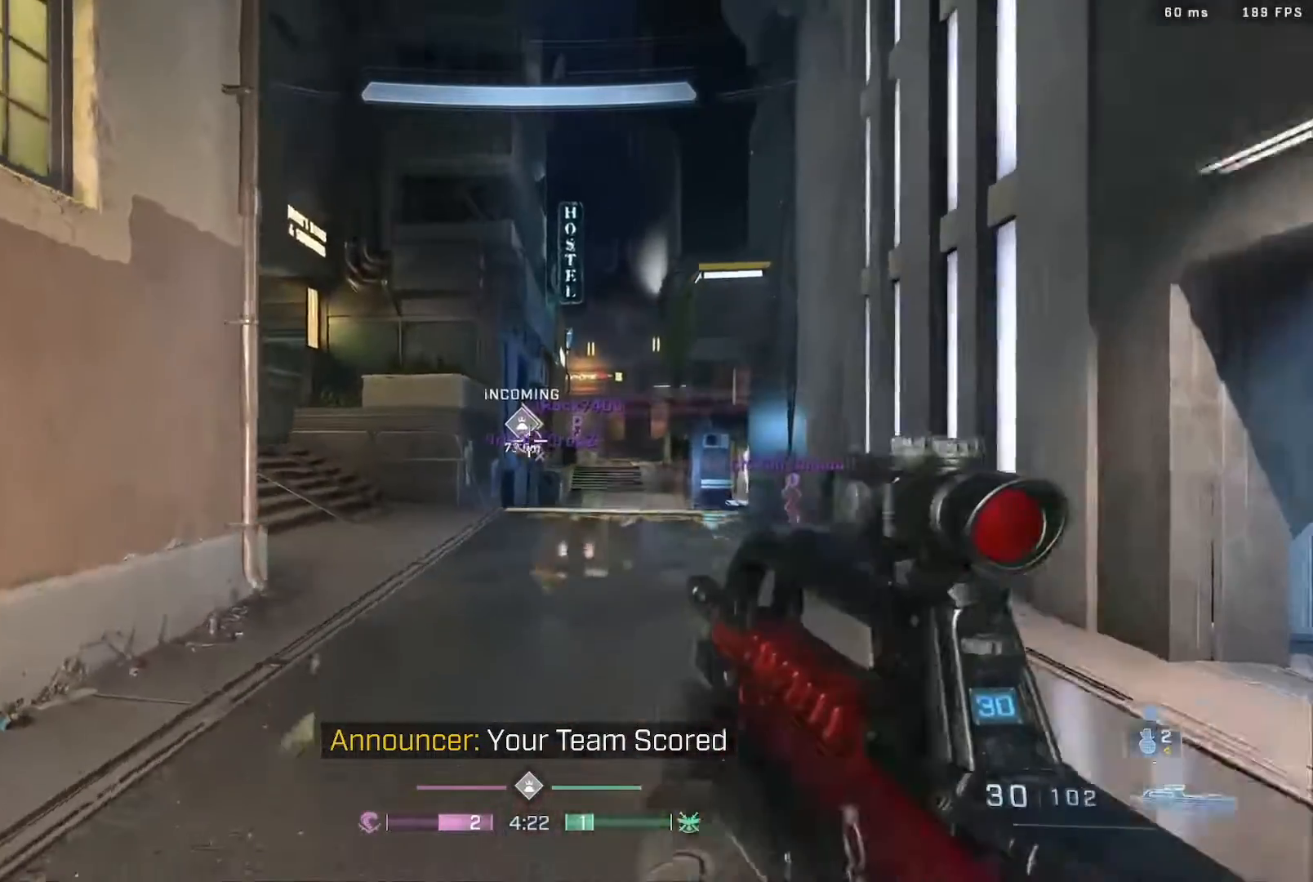
{"buttons": [], "left_stick": "up-right", "right_stick": "left", "events": [[50, "L3", "up"], [67, "right_stick", "left"], [150, "left_stick", "up"], [200, "B", "up"], [417, "left_stick", "up-right"]]}
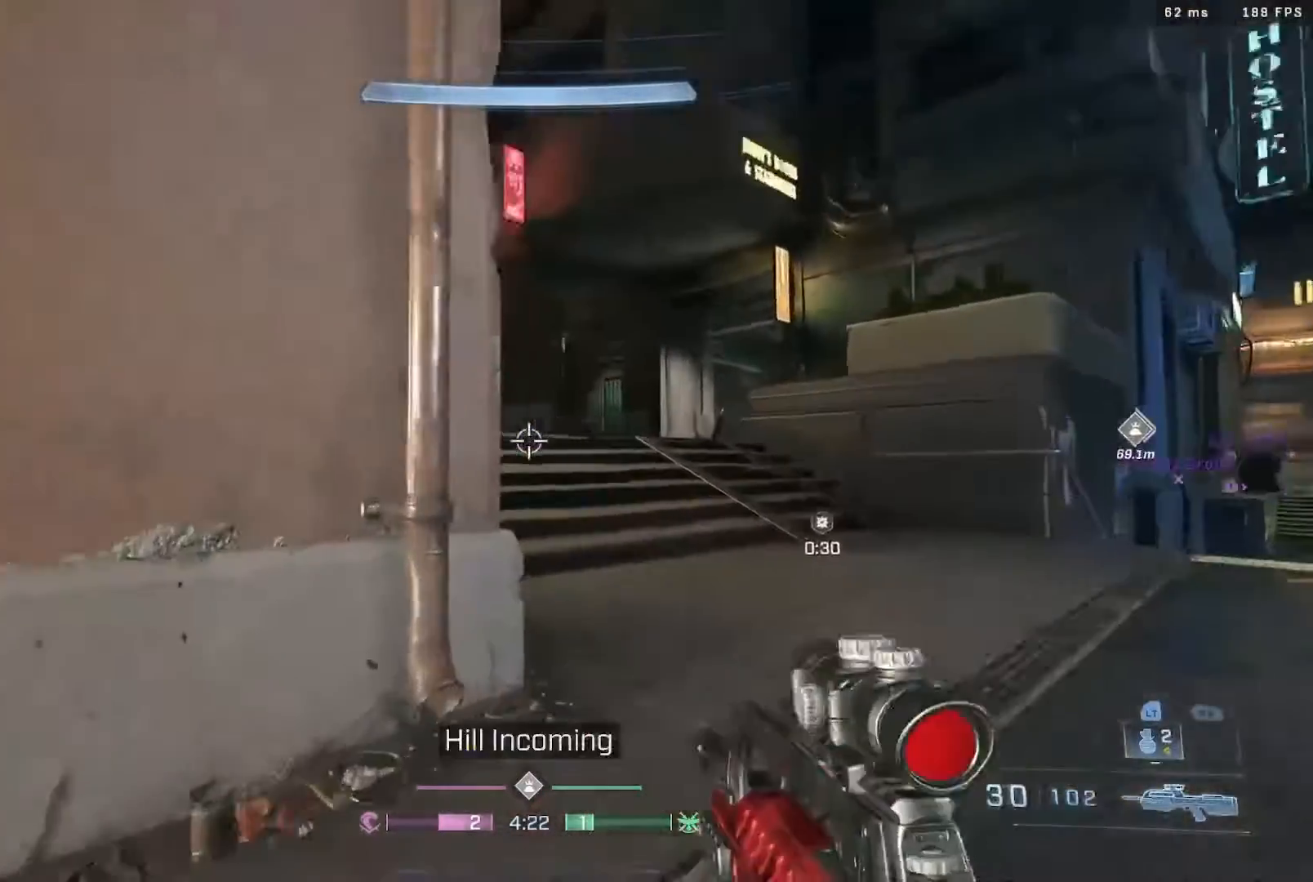
{"buttons": [], "left_stick": "up", "right_stick": "center", "events": [[33, "left_stick", "right"], [200, "right_stick", "center"], [317, "left_stick", "up"]]}
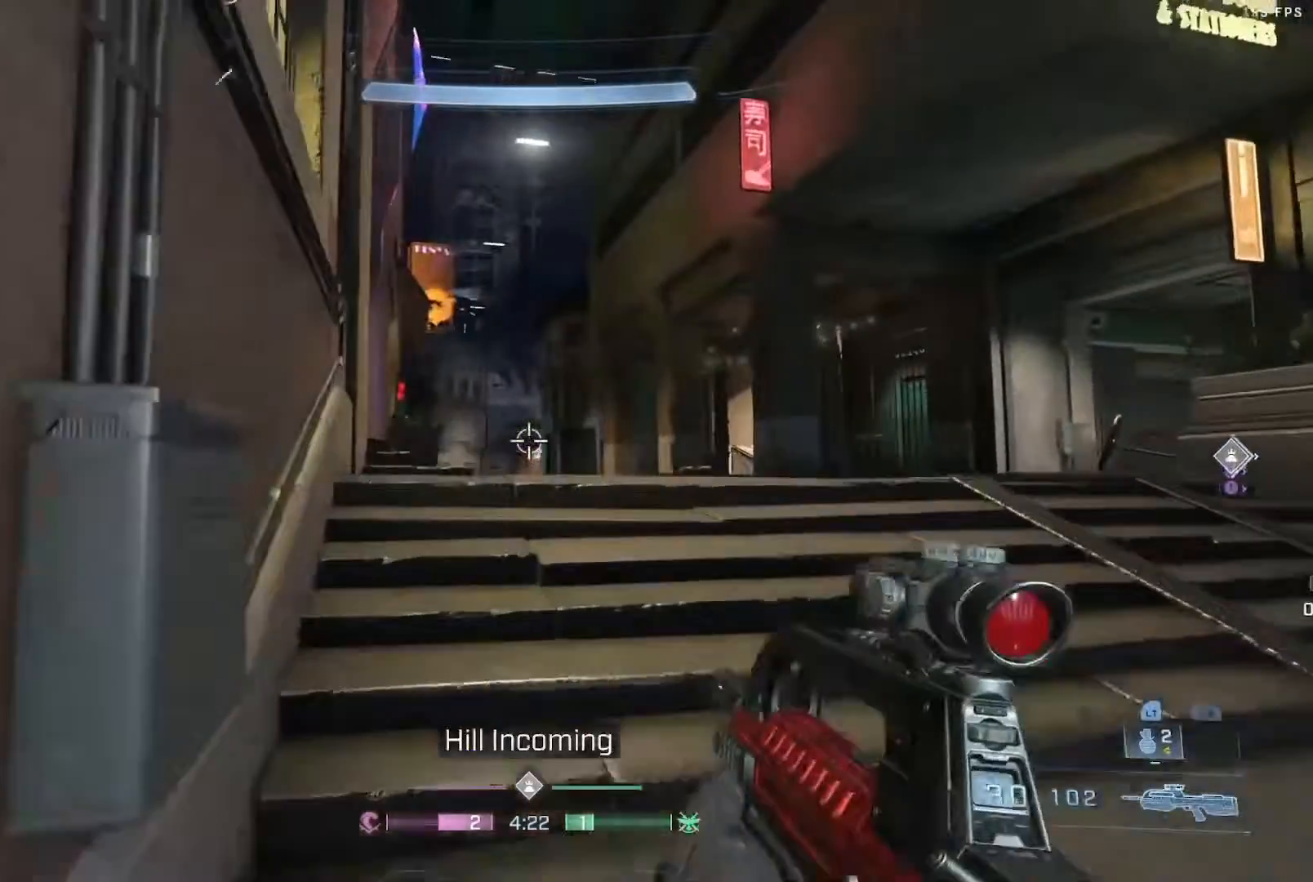
{"buttons": [], "left_stick": "up", "right_stick": "right", "events": [[67, "right_stick", "up"], [167, "right_stick", "center"], [367, "right_stick", "right"]]}
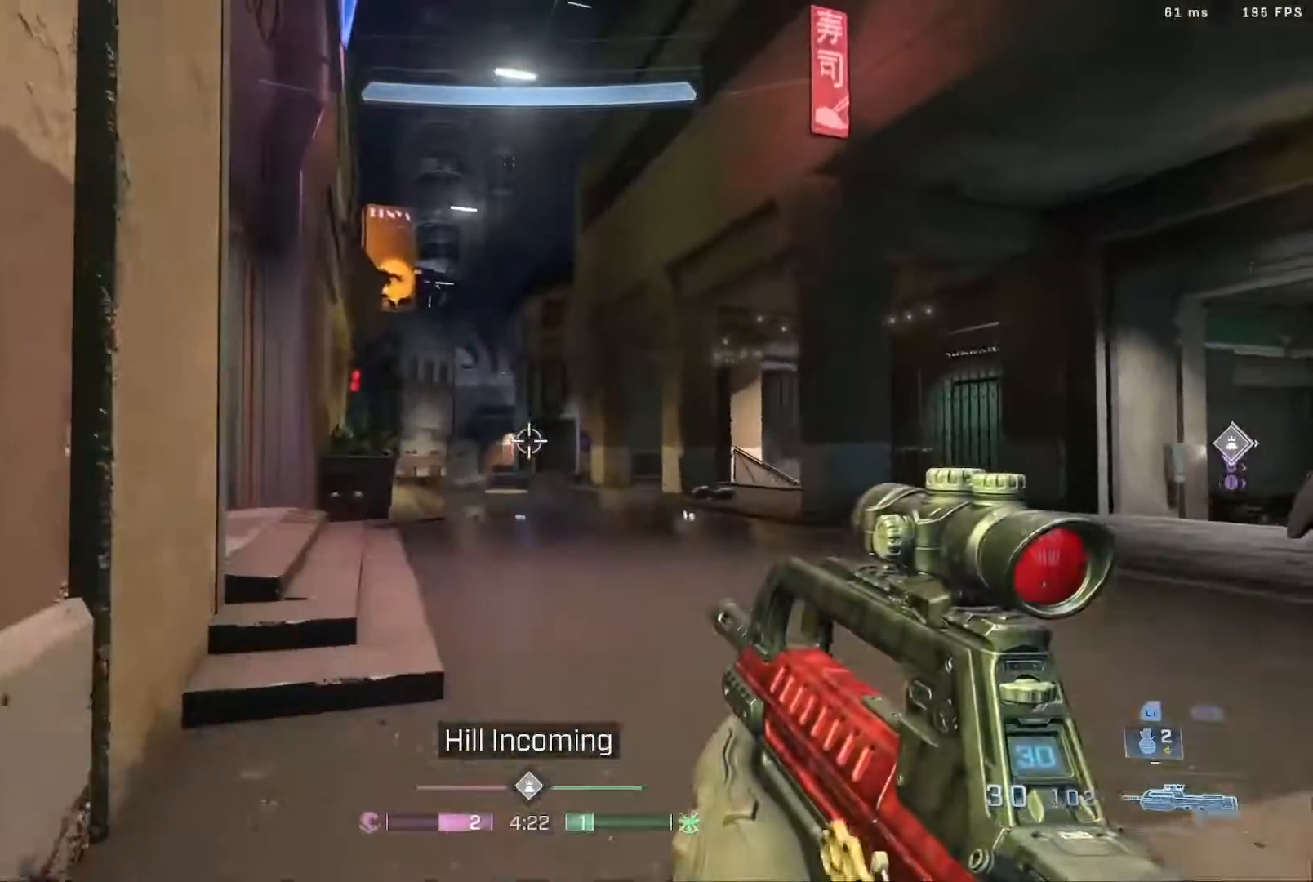
{"buttons": [], "left_stick": "left", "right_stick": "center", "events": [[167, "left_stick", "up-left"], [283, "left_stick", "left"], [450, "right_stick", "center"]]}
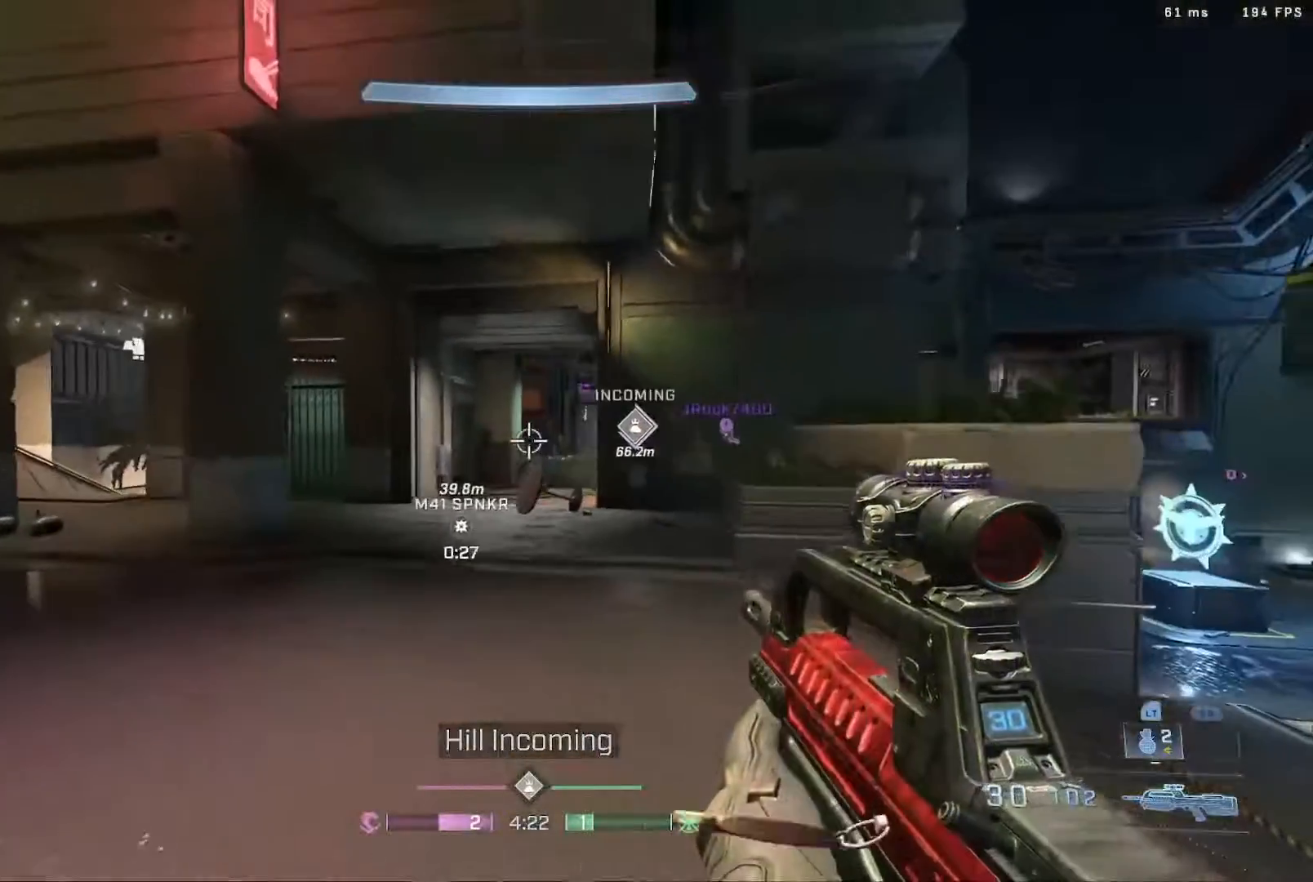
{"buttons": [], "left_stick": "down-left", "right_stick": "right", "events": [[117, "R3", "down"], [133, "left_stick", "down-left"], [150, "right_stick", "right"], [200, "R3", "up"]]}
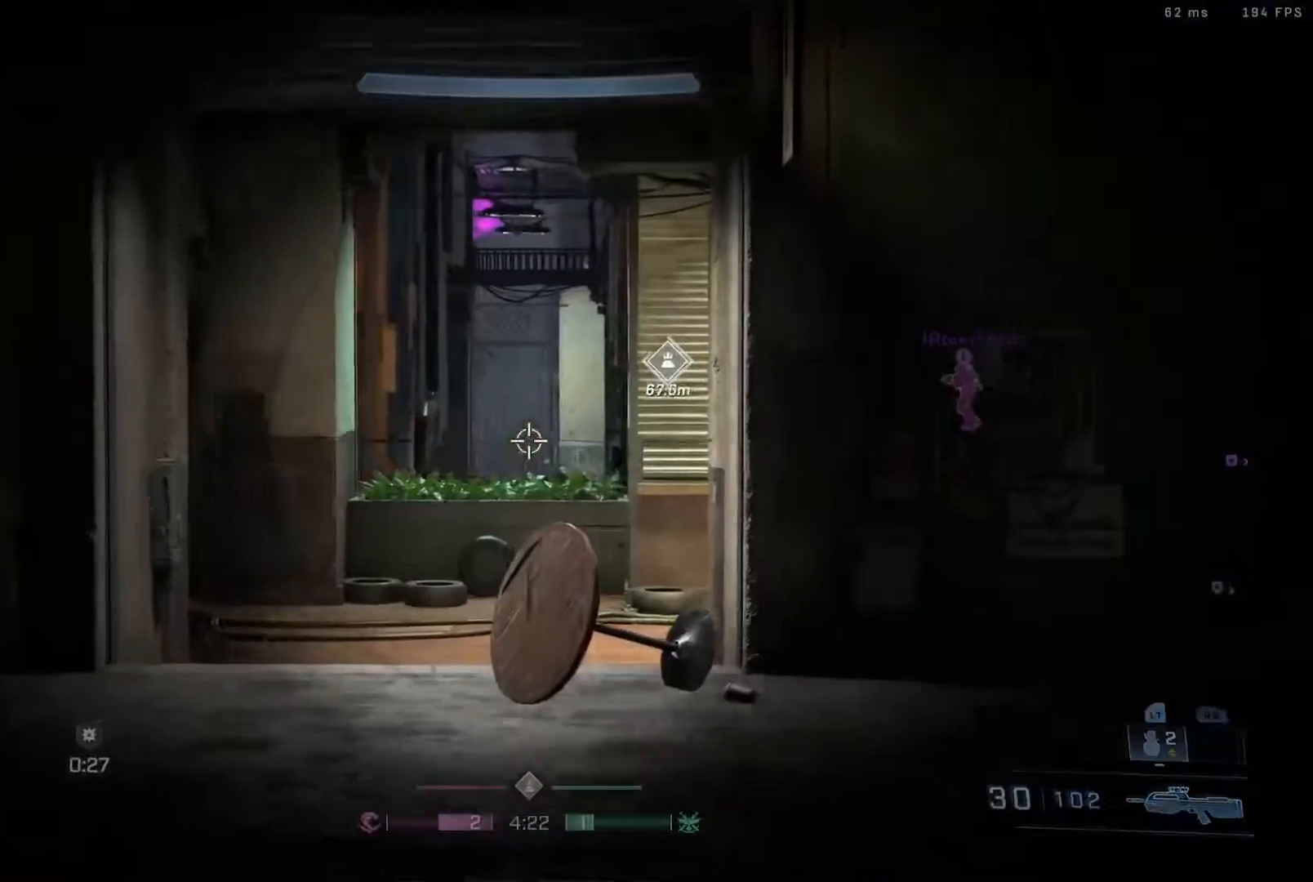
{"buttons": [], "left_stick": "down", "right_stick": "center", "events": [[67, "right_stick", "up"], [133, "right_stick", "center"], [300, "right_stick", "down-left"], [383, "left_stick", "down"], [483, "right_stick", "center"]]}
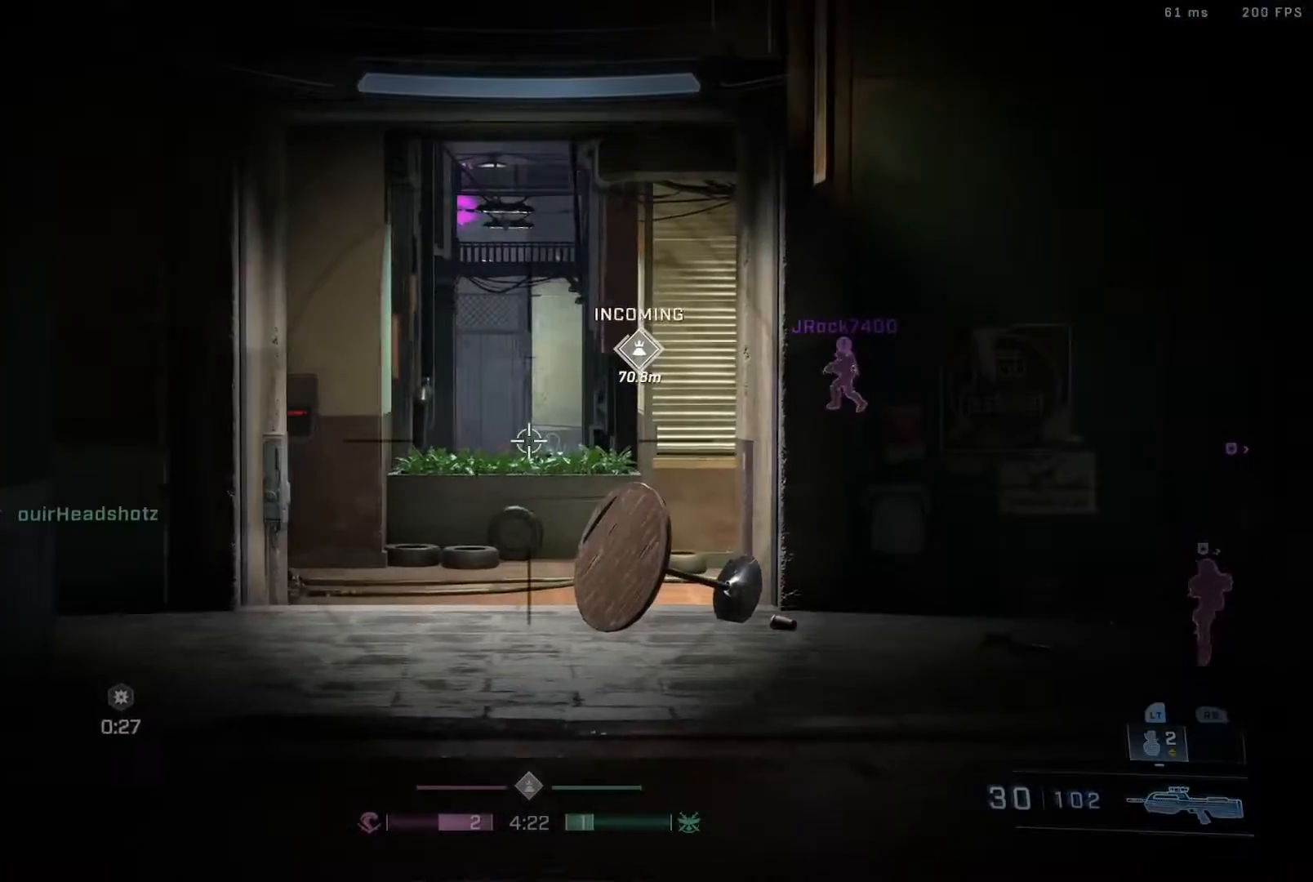
{"buttons": [], "left_stick": "down", "right_stick": "center", "events": []}